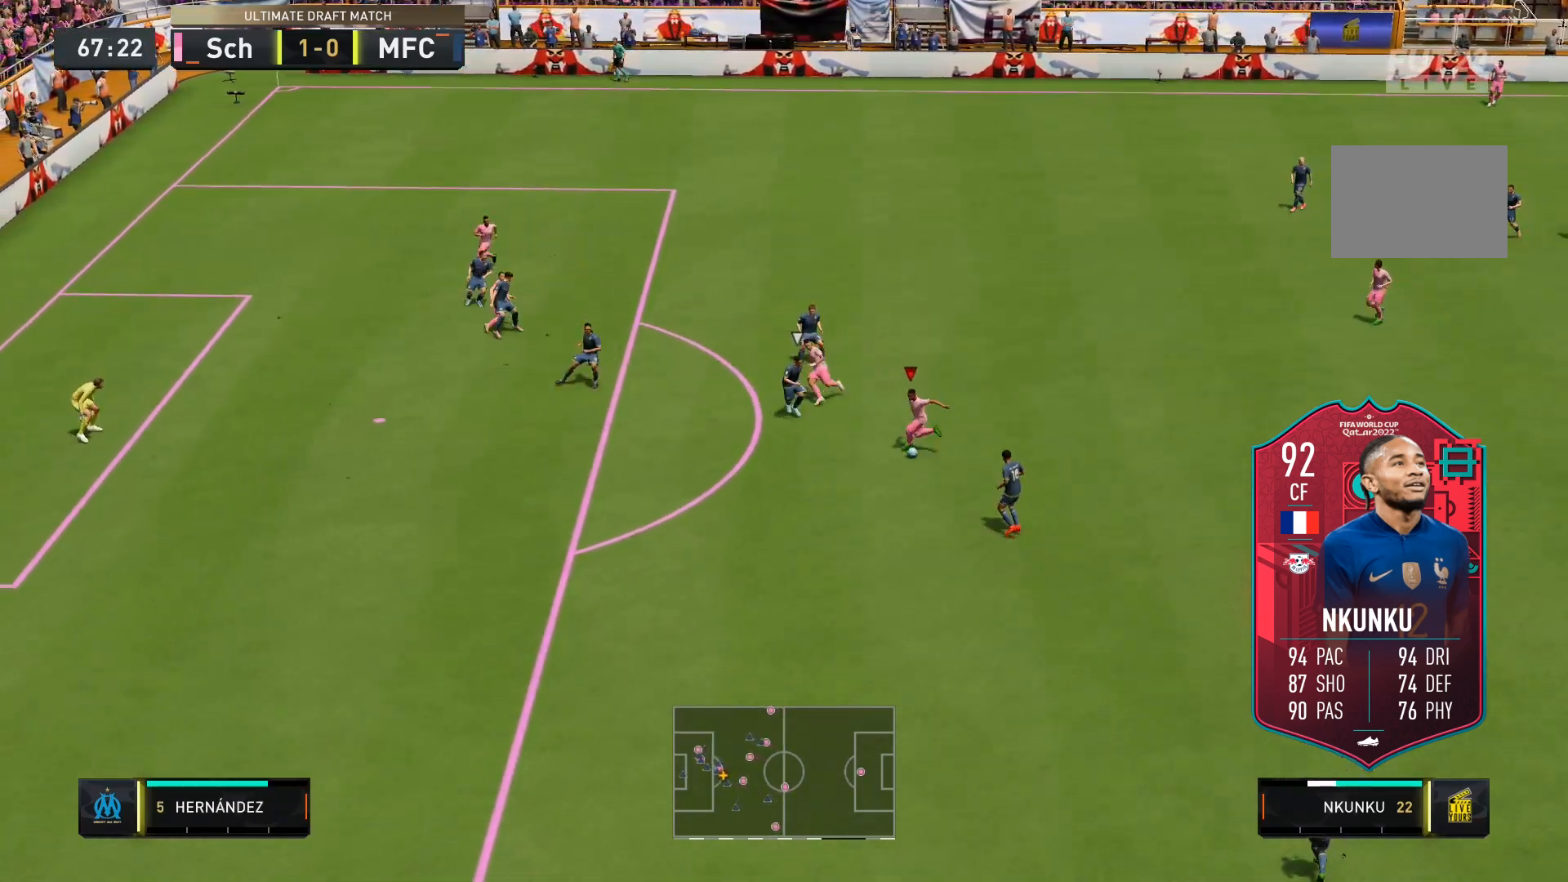
Gameplay with a controller (Xbox layout); each line is a JSON object with the inputs held at the frame after it (dt_ms = milliseconds from this image to that frame). "events" lists button and stick changes between this image and that frame as [ms after this image, input, new state], when the widget could be followed in between. Not read: L3 R3.
{"dt_ms": 500, "buttons": [], "left_stick": "center", "right_stick": "right", "events": [[33, "left_stick", "center"], [67, "A", "up"], [100, "L2", "up"], [233, "right_stick", "right"], [300, "right_stick", "down"], [500, "right_stick", "right"]]}
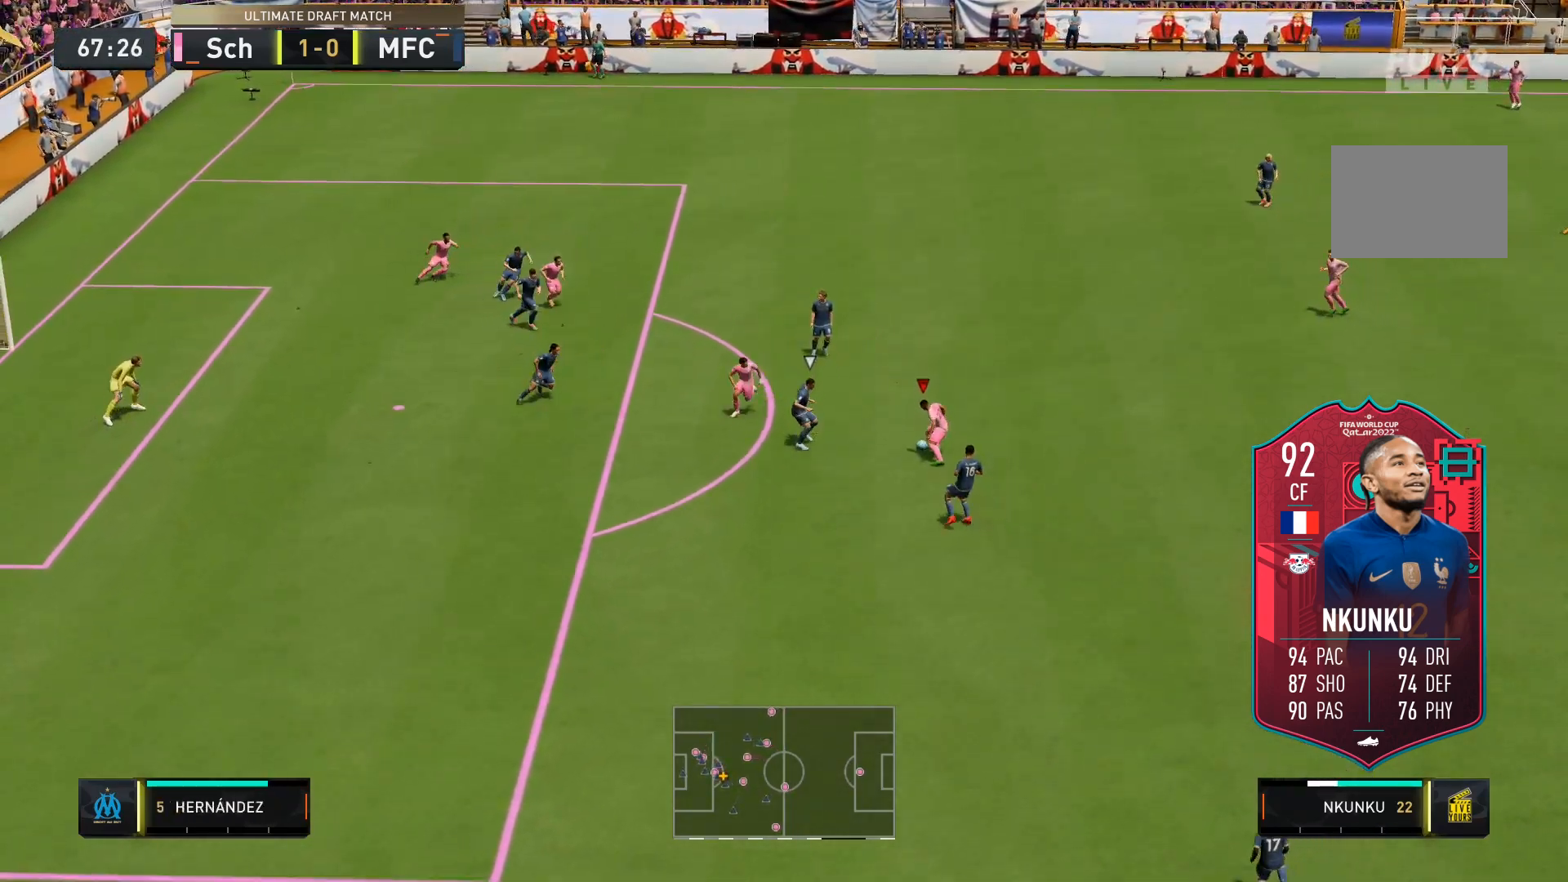
{"dt_ms": 500, "buttons": [], "left_stick": "center", "right_stick": "center", "events": [[100, "right_stick", "center"]]}
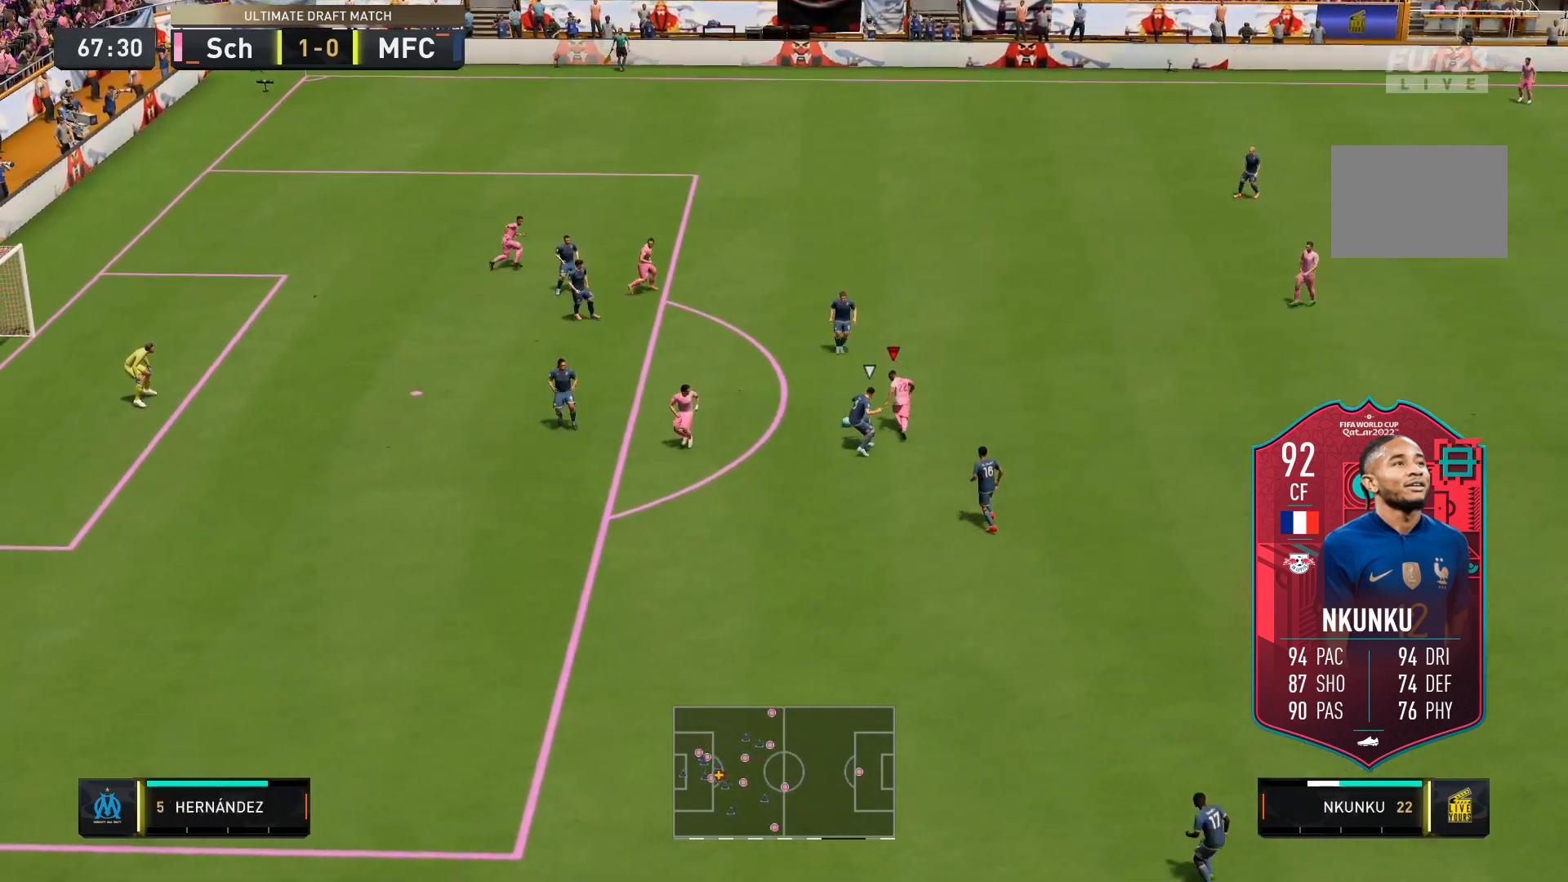
{"dt_ms": 500, "buttons": ["R2"], "left_stick": "left", "right_stick": "center", "events": [[67, "left_stick", "up-left"], [267, "left_stick", "left"], [467, "R2", "down"]]}
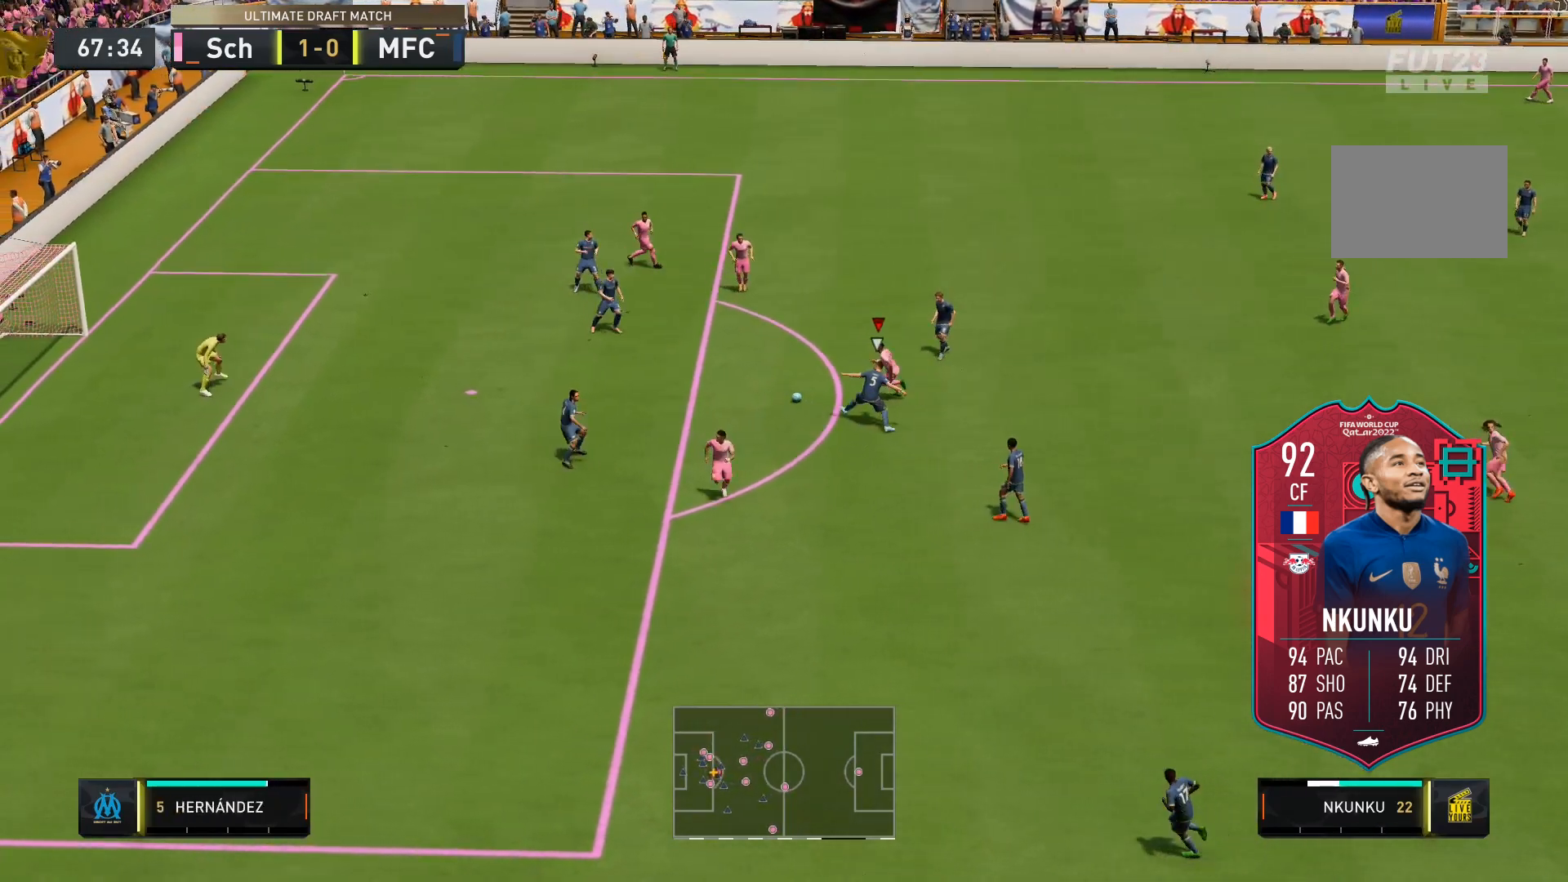
{"dt_ms": 500, "buttons": [], "left_stick": "left", "right_stick": "up-left", "events": [[300, "R2", "up"], [333, "right_stick", "down-right"], [433, "right_stick", "up-right"], [500, "right_stick", "up-left"]]}
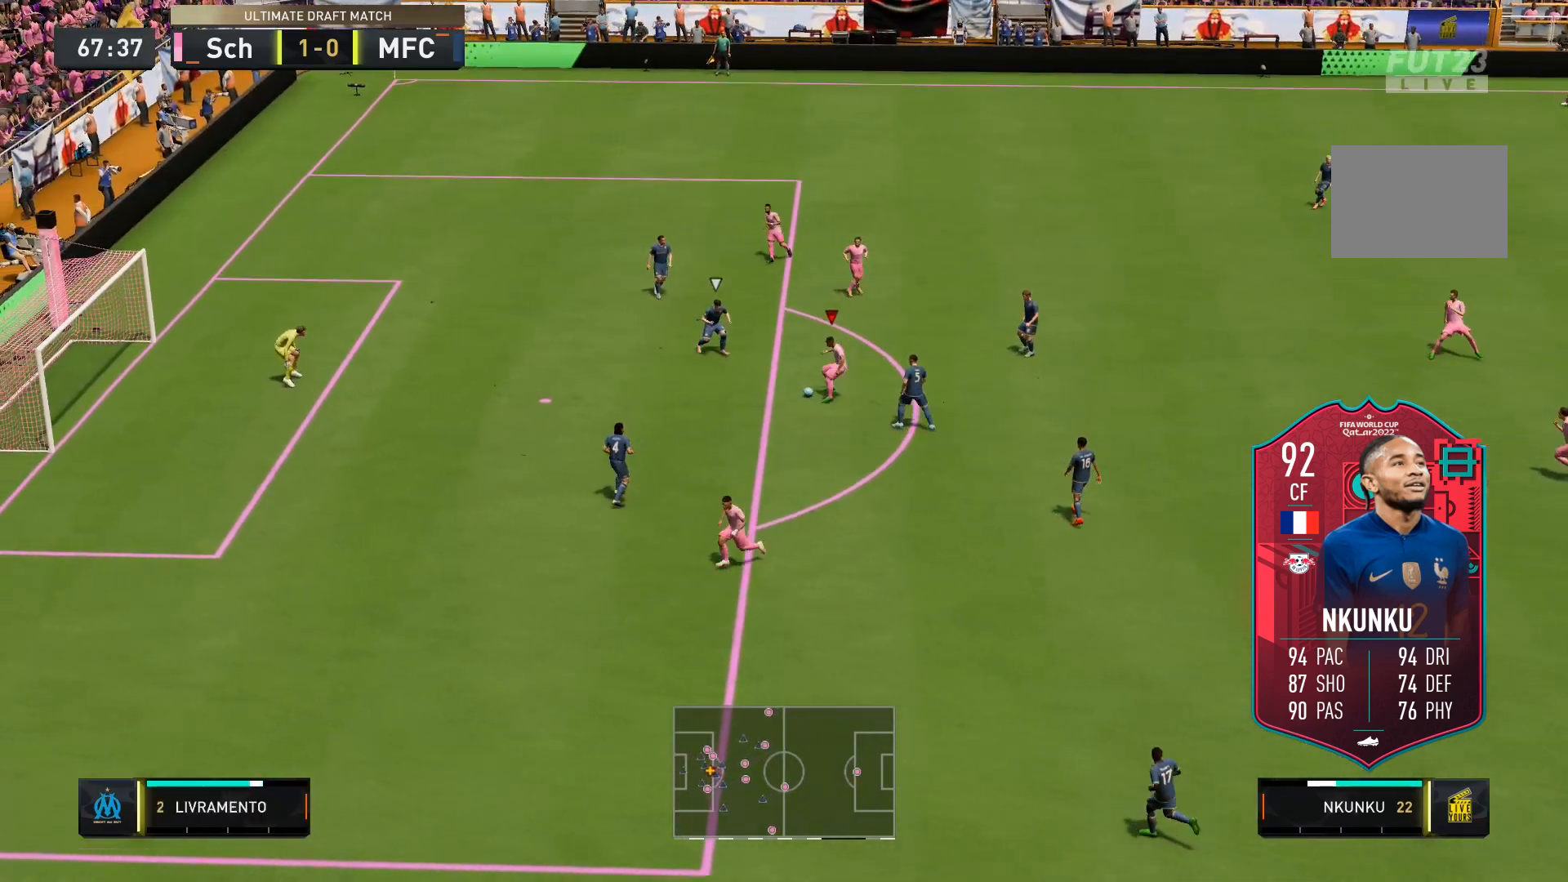
{"dt_ms": 500, "buttons": [], "left_stick": "up-left", "right_stick": "center", "events": [[33, "left_stick", "up-left"], [133, "right_stick", "down-right"], [200, "right_stick", "center"]]}
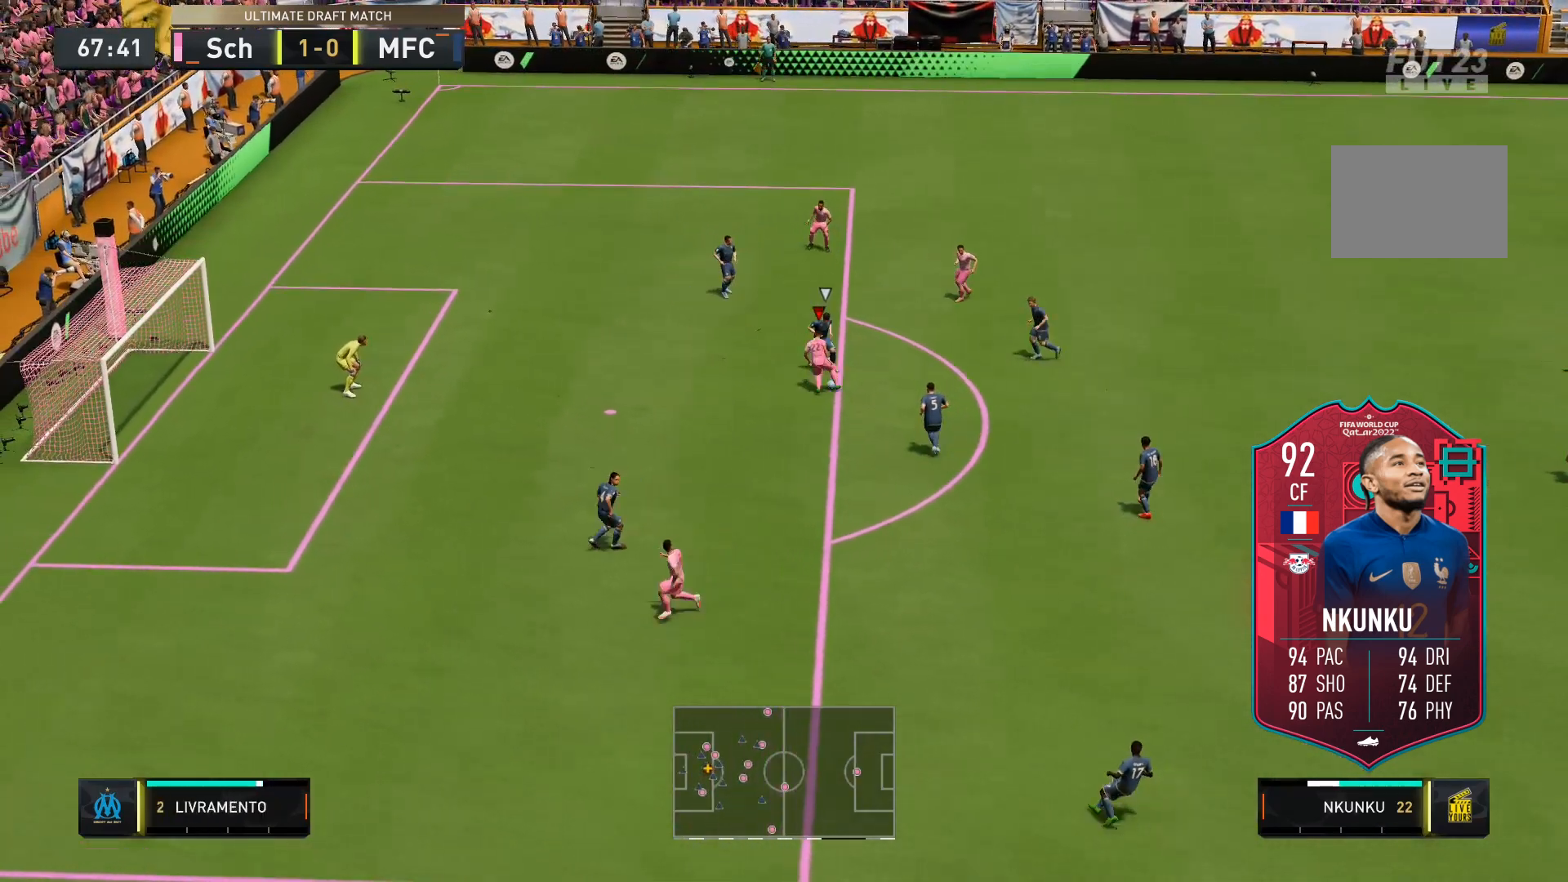
{"dt_ms": 500, "buttons": [], "left_stick": "left", "right_stick": "center", "events": [[200, "left_stick", "left"]]}
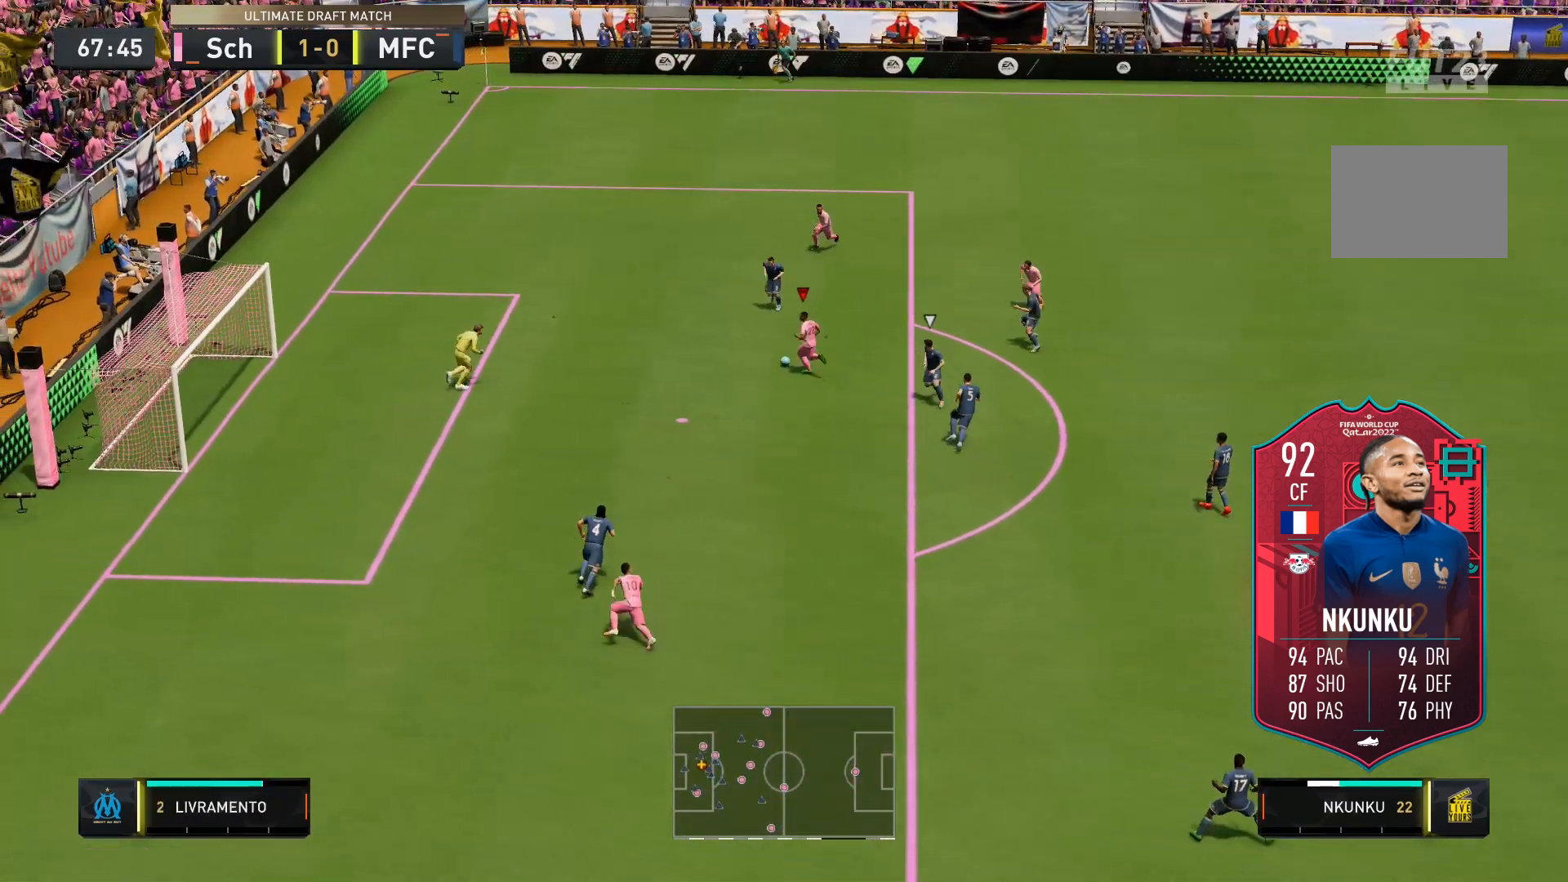
{"dt_ms": 500, "buttons": ["L2"], "left_stick": "down", "right_stick": "center", "events": [[117, "B", "down"], [117, "L2", "down"], [117, "left_stick", "down-left"], [283, "B", "up"], [317, "left_stick", "down"]]}
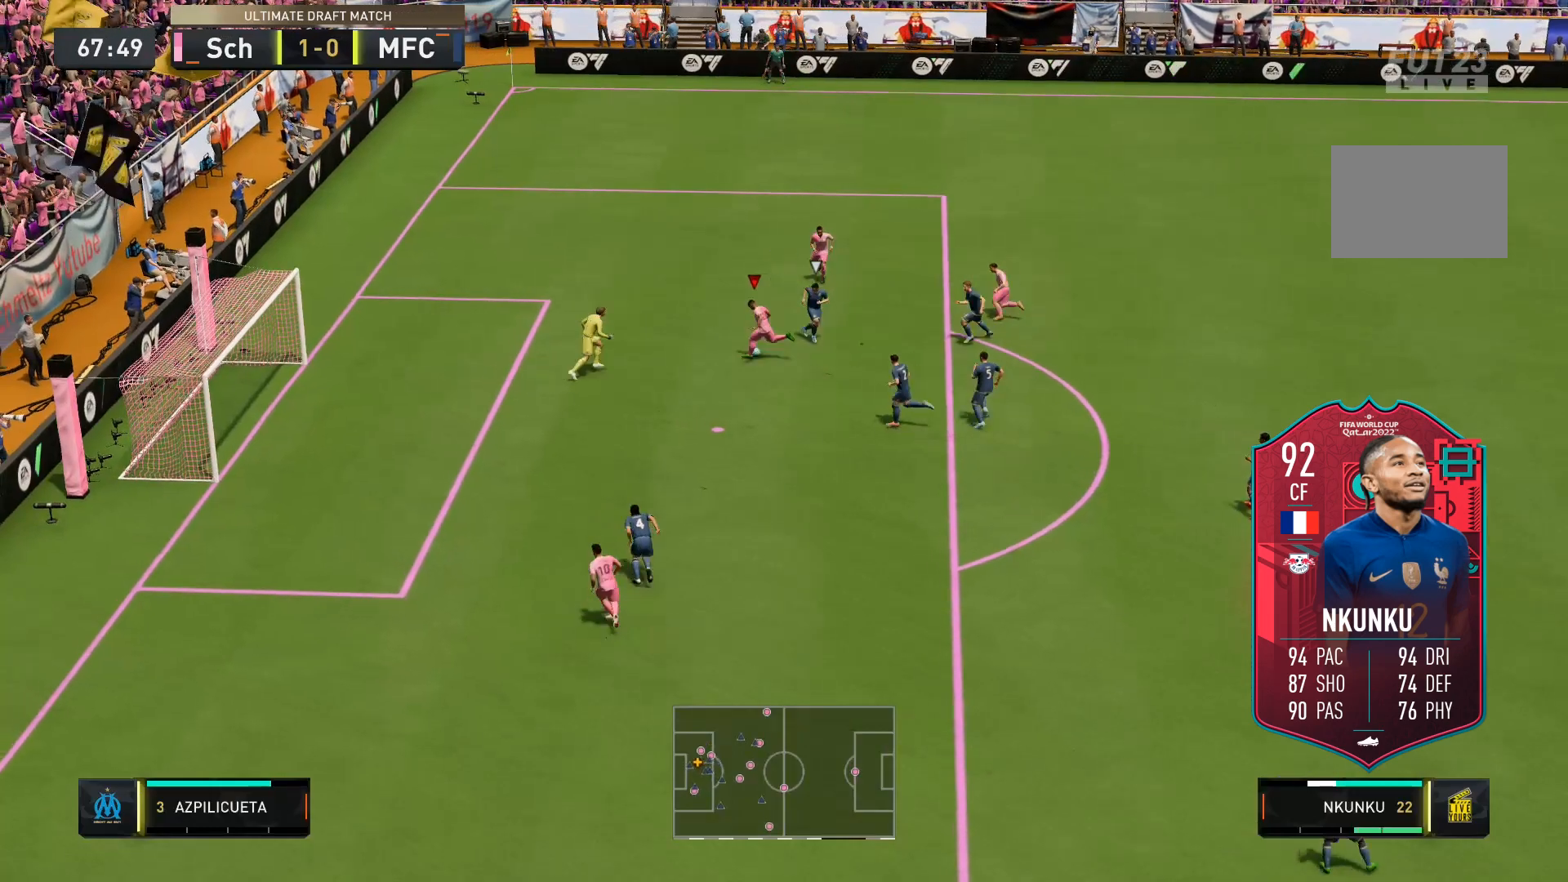
{"dt_ms": 500, "buttons": [], "left_stick": "down-left", "right_stick": "center", "events": [[183, "left_stick", "down-left"], [450, "L2", "up"]]}
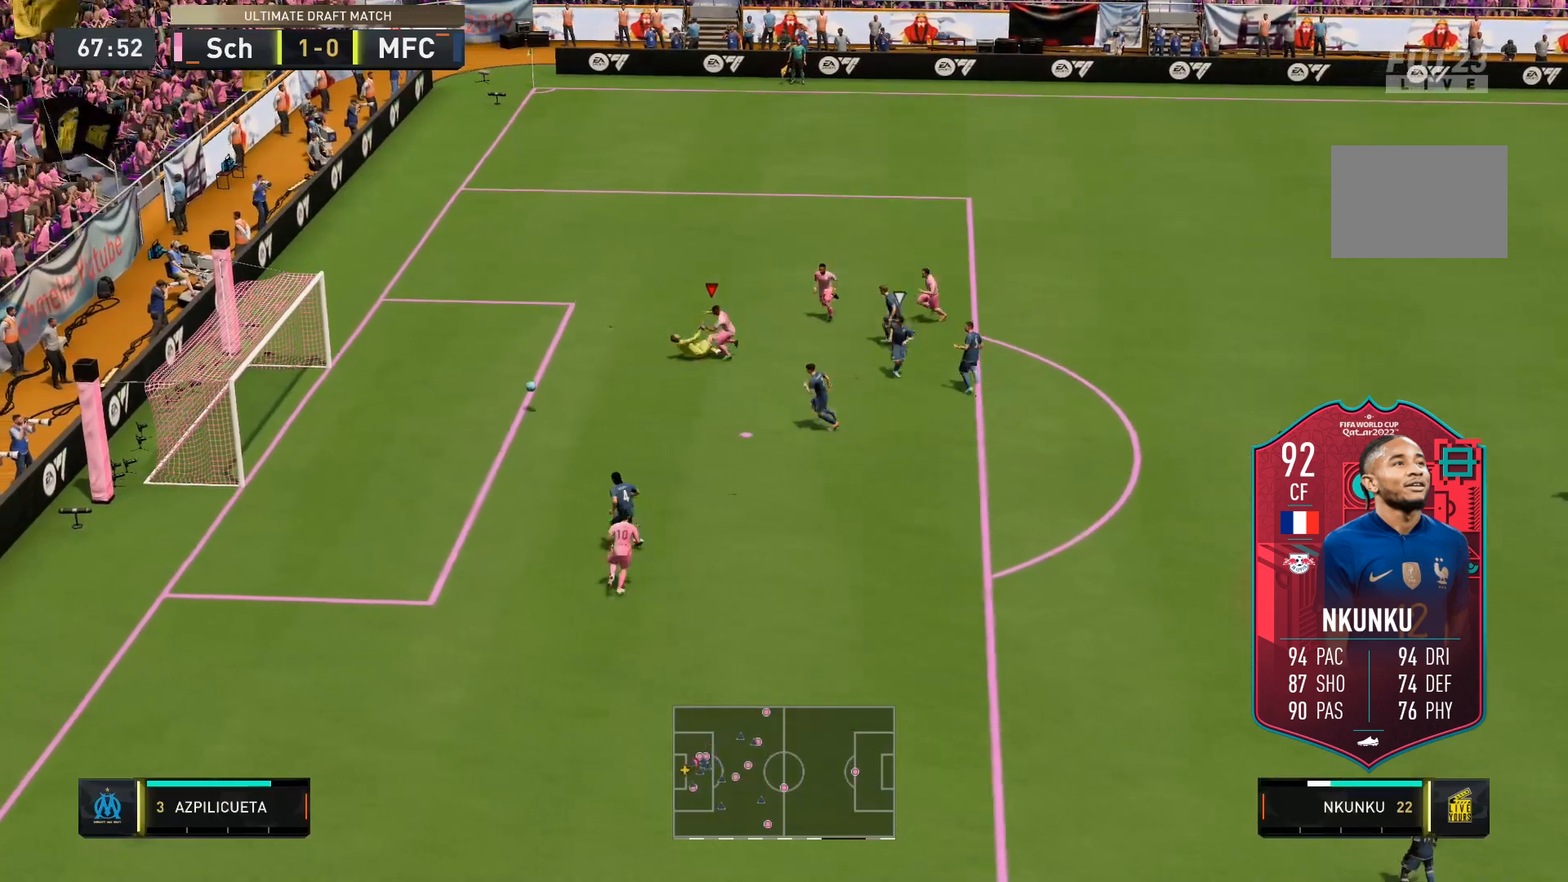
{"dt_ms": 500, "buttons": [], "left_stick": "left", "right_stick": "center", "events": [[150, "left_stick", "left"]]}
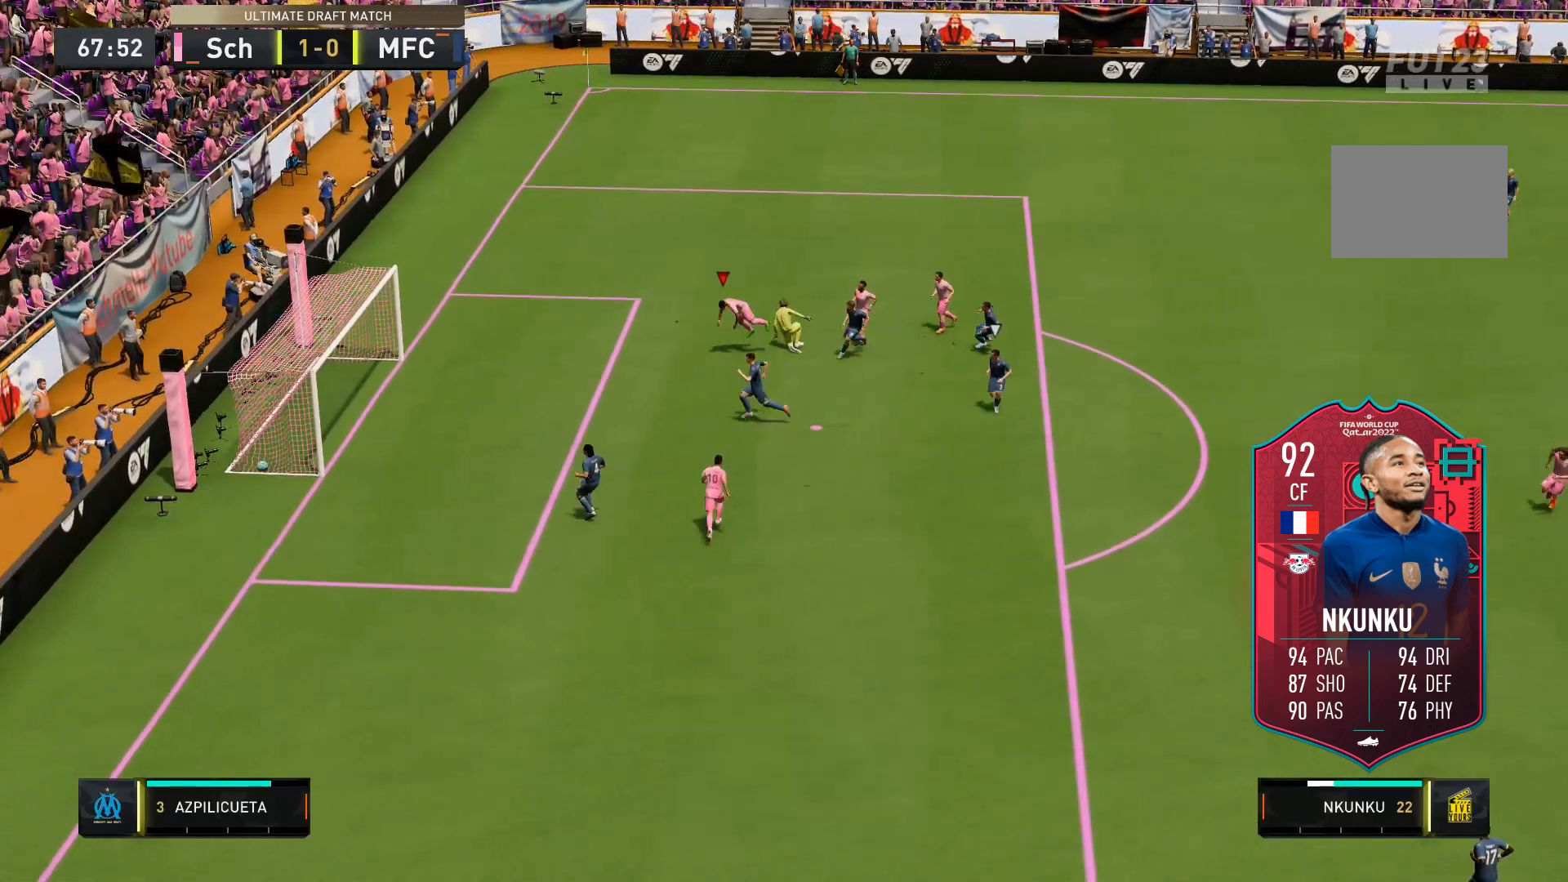
{"dt_ms": 500, "buttons": [], "left_stick": "center", "right_stick": "center", "events": [[250, "left_stick", "center"]]}
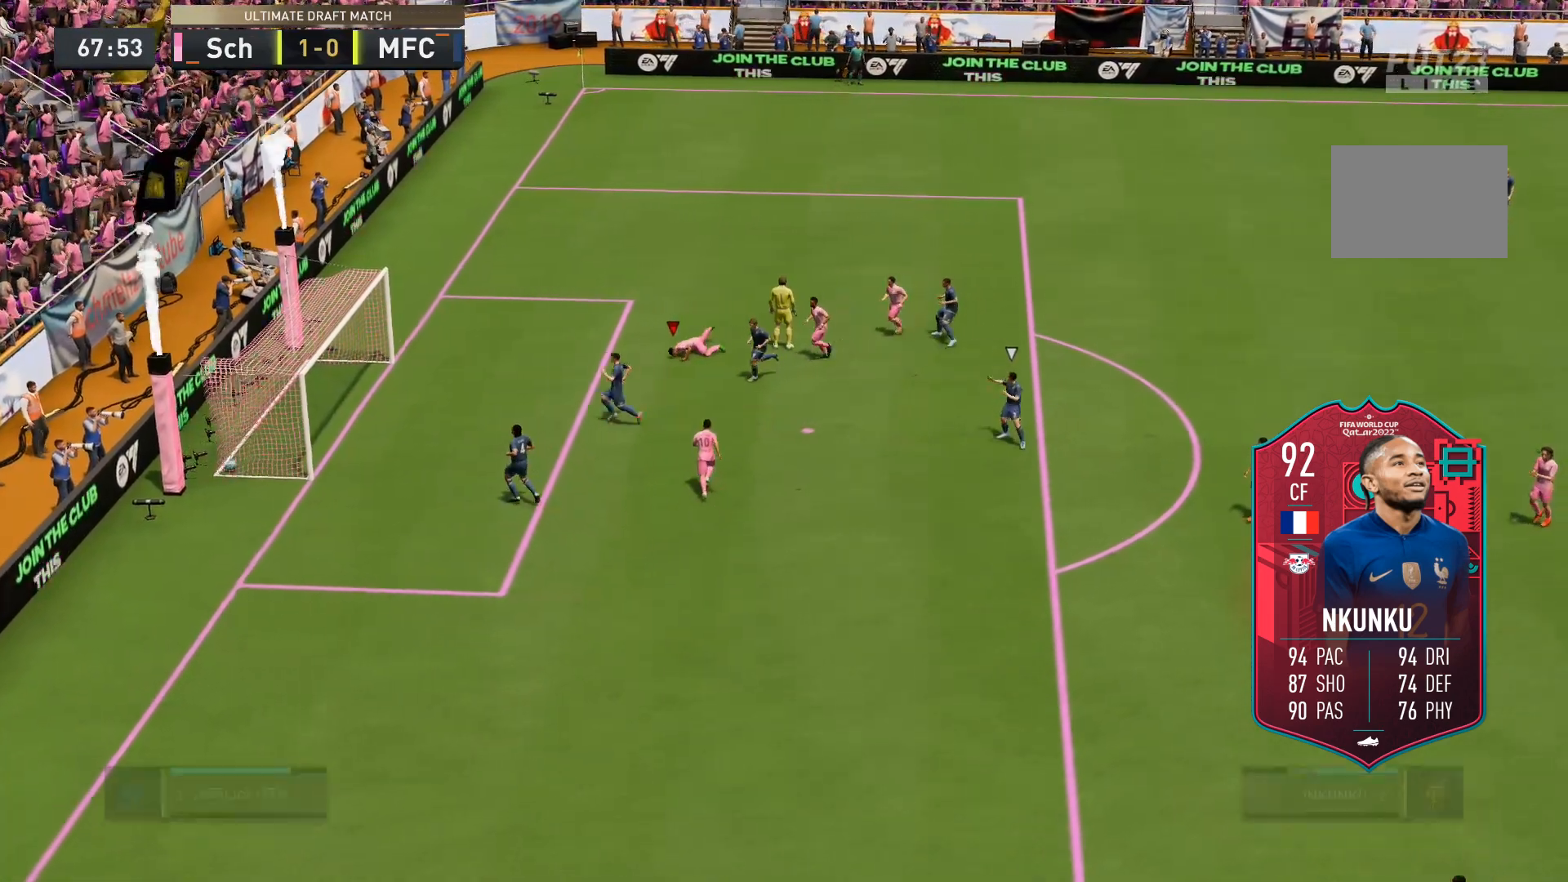
{"dt_ms": 500, "buttons": [], "left_stick": "center", "right_stick": "center", "events": []}
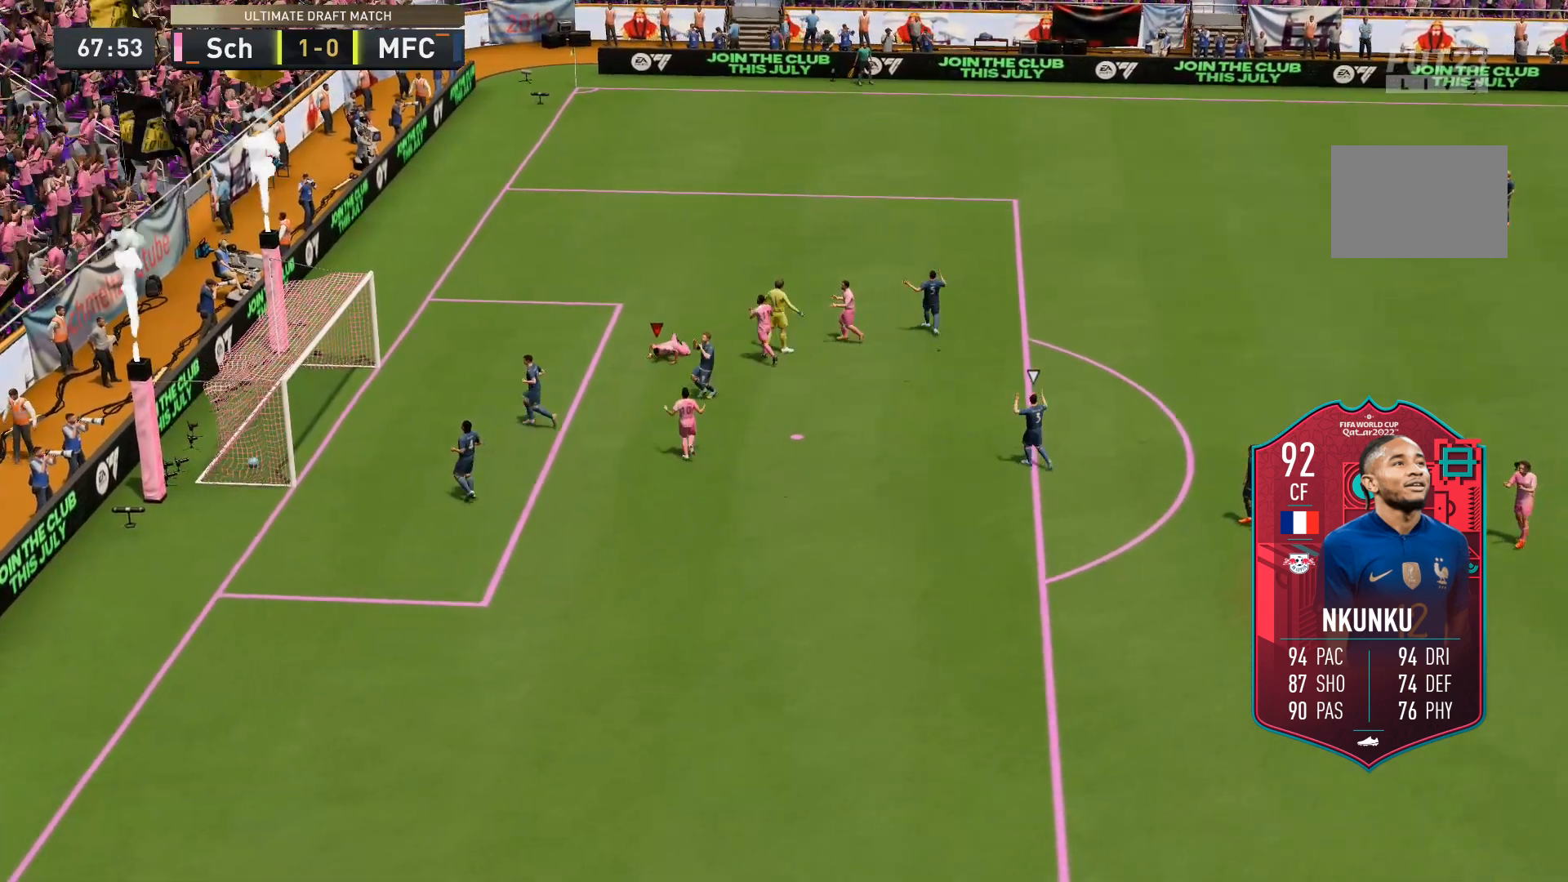
{"dt_ms": 500, "buttons": [], "left_stick": "center", "right_stick": "center", "events": []}
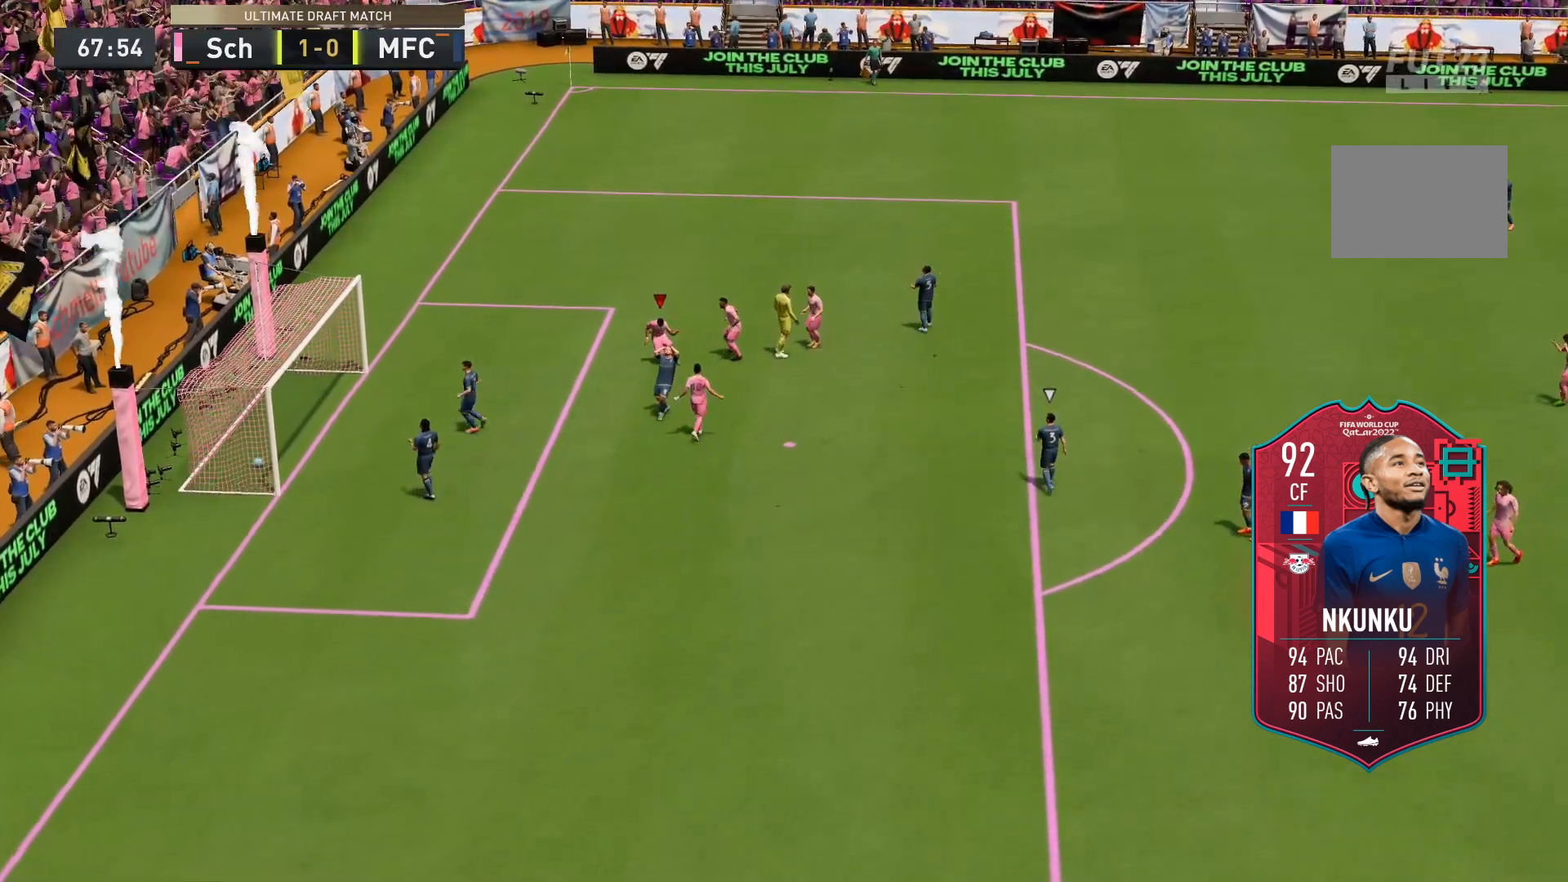
{"dt_ms": 500, "buttons": ["A"], "left_stick": "center", "right_stick": "center", "events": [[483, "A", "down"]]}
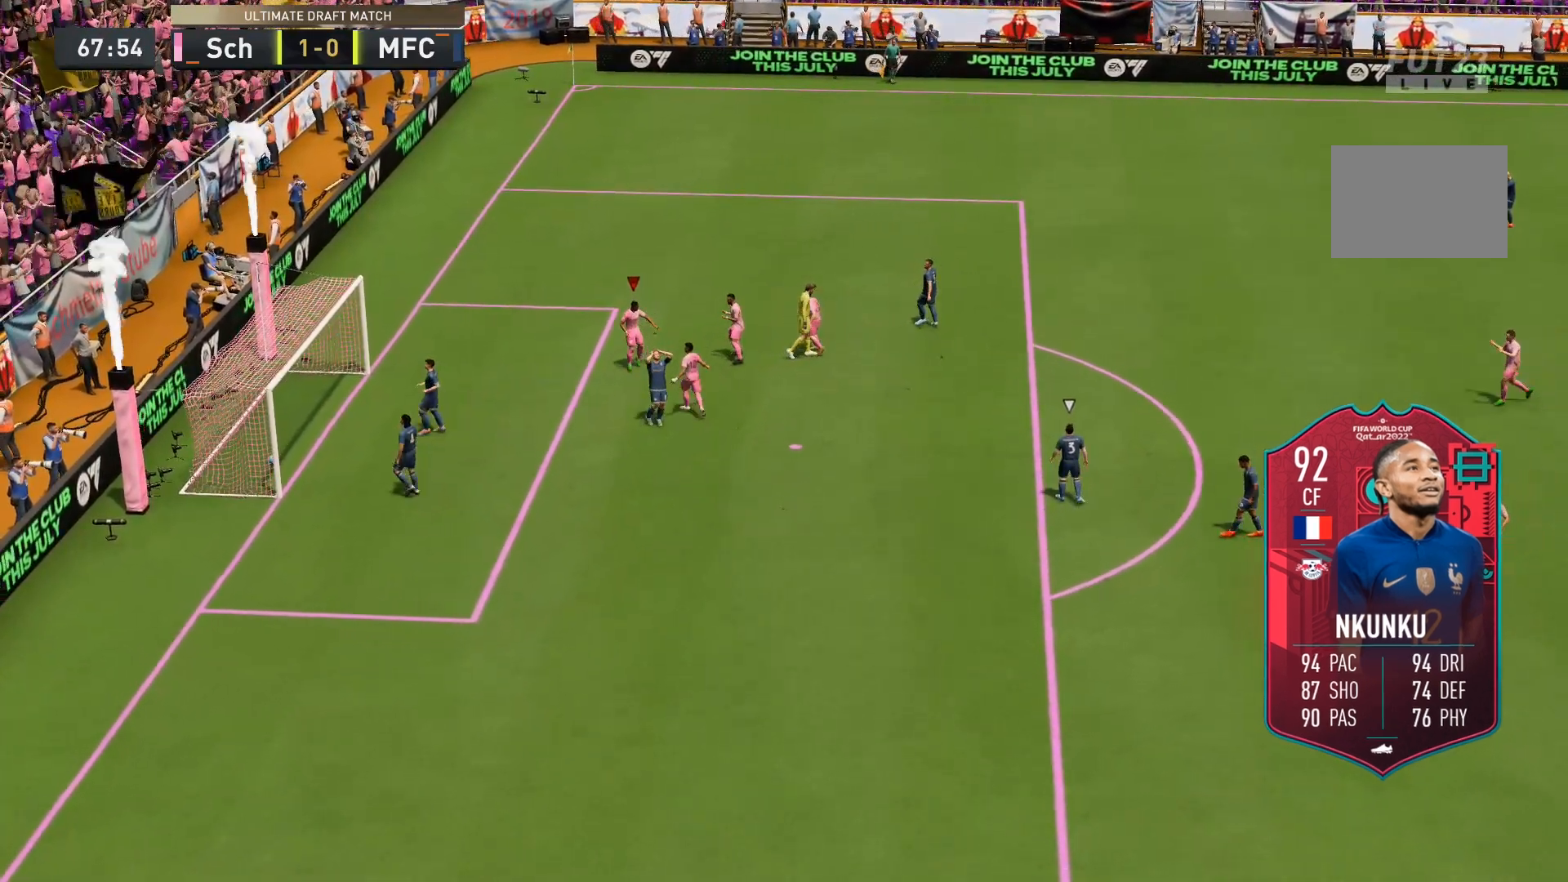
{"dt_ms": 1000, "buttons": ["A"], "left_stick": "center", "right_stick": "center"}
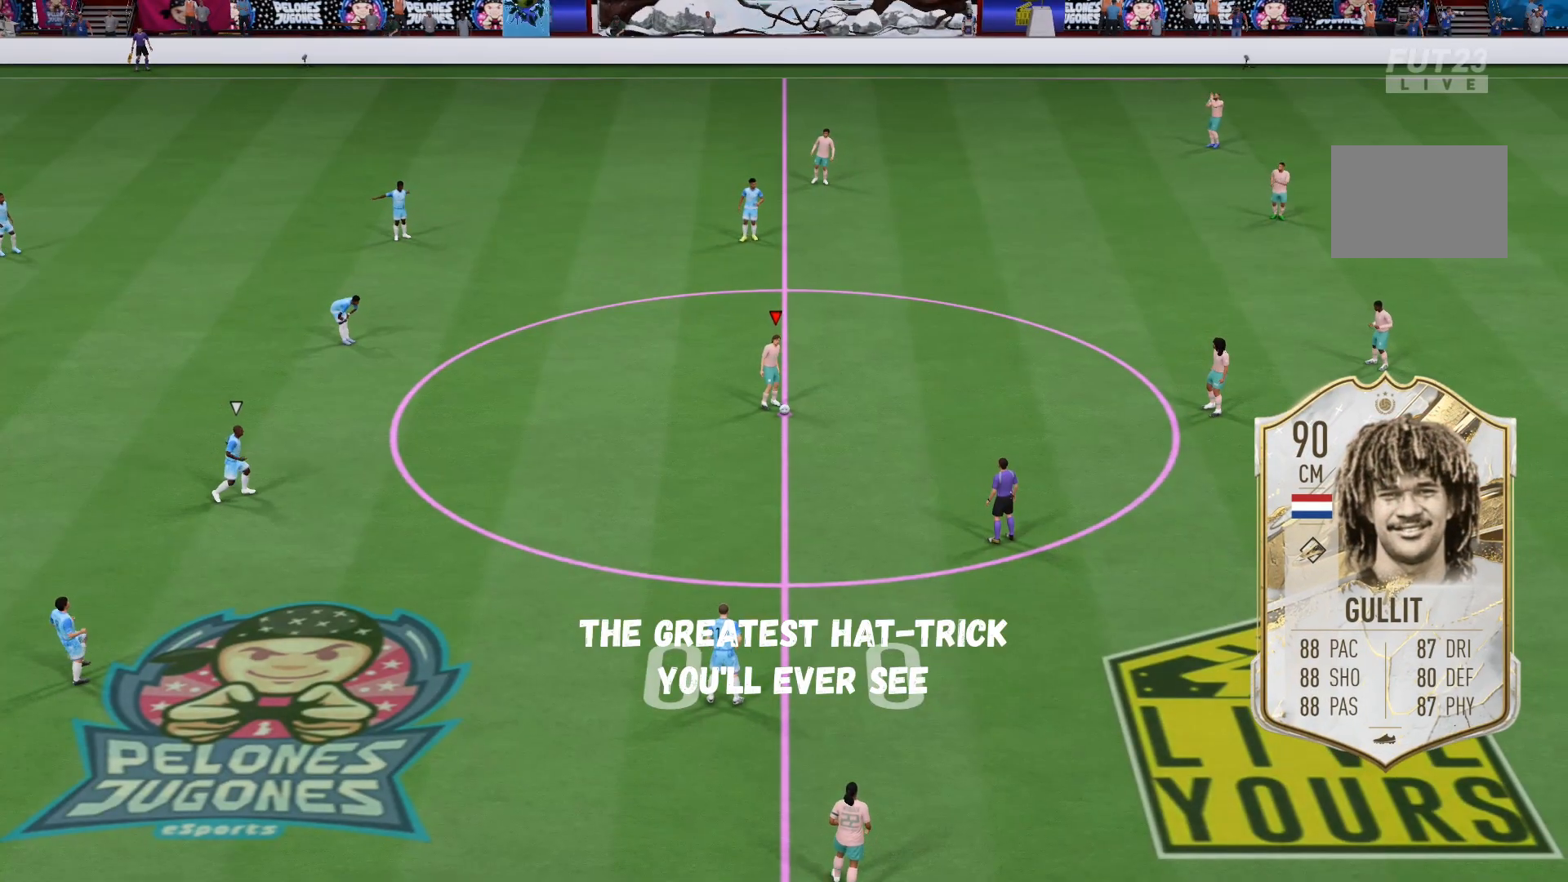
{"dt_ms": 500, "buttons": [], "left_stick": "center", "right_stick": "center", "events": [[17, "A", "up"], [83, "A", "down"], [217, "A", "up"]]}
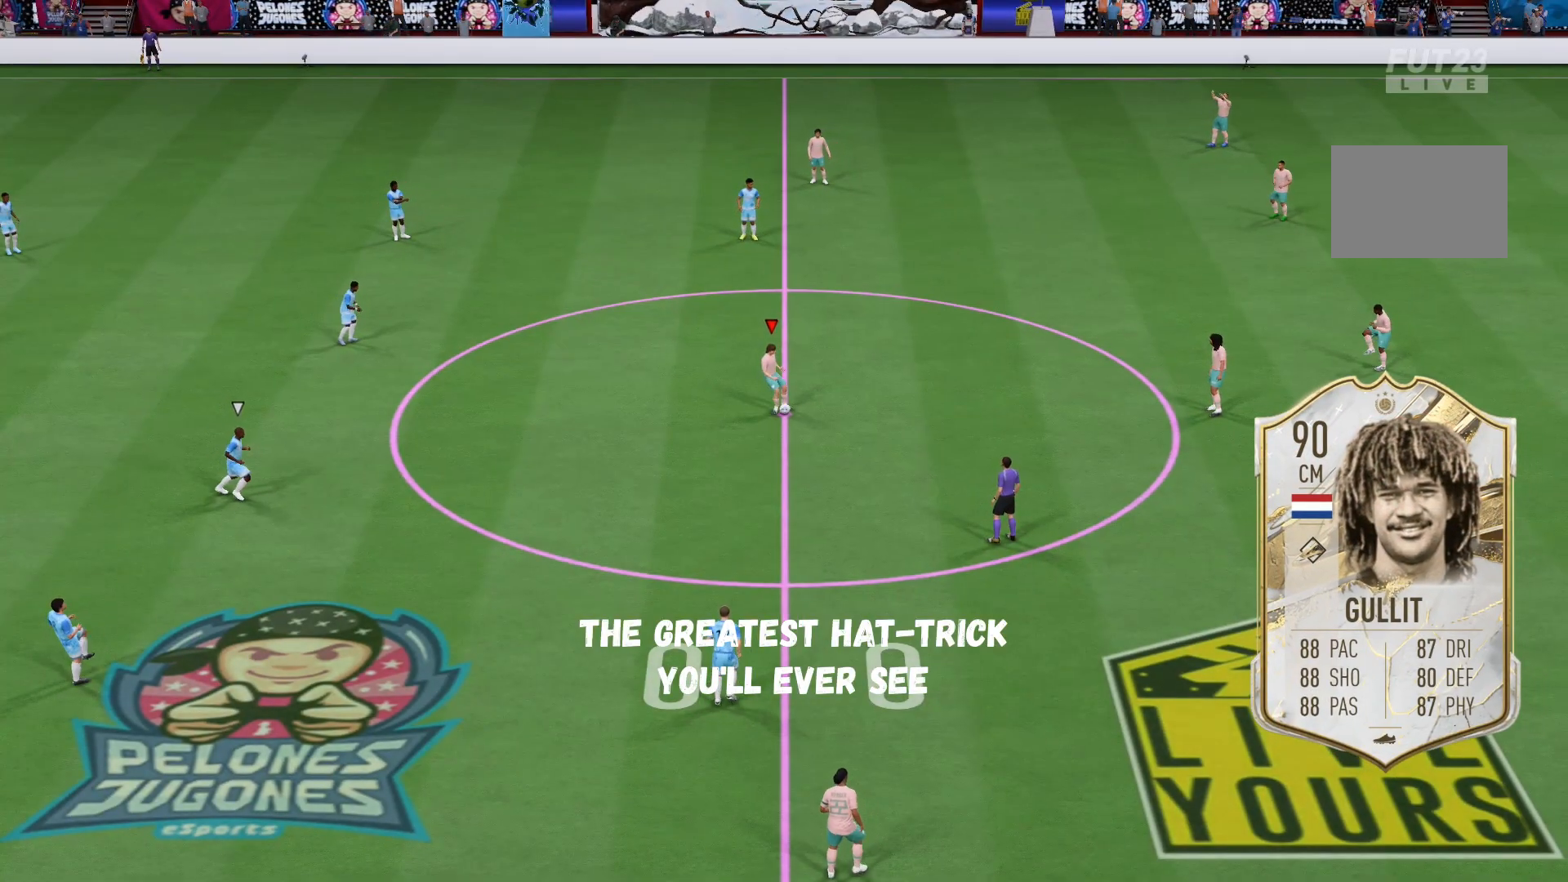
{"dt_ms": 500, "buttons": [], "left_stick": "center", "right_stick": "center", "events": []}
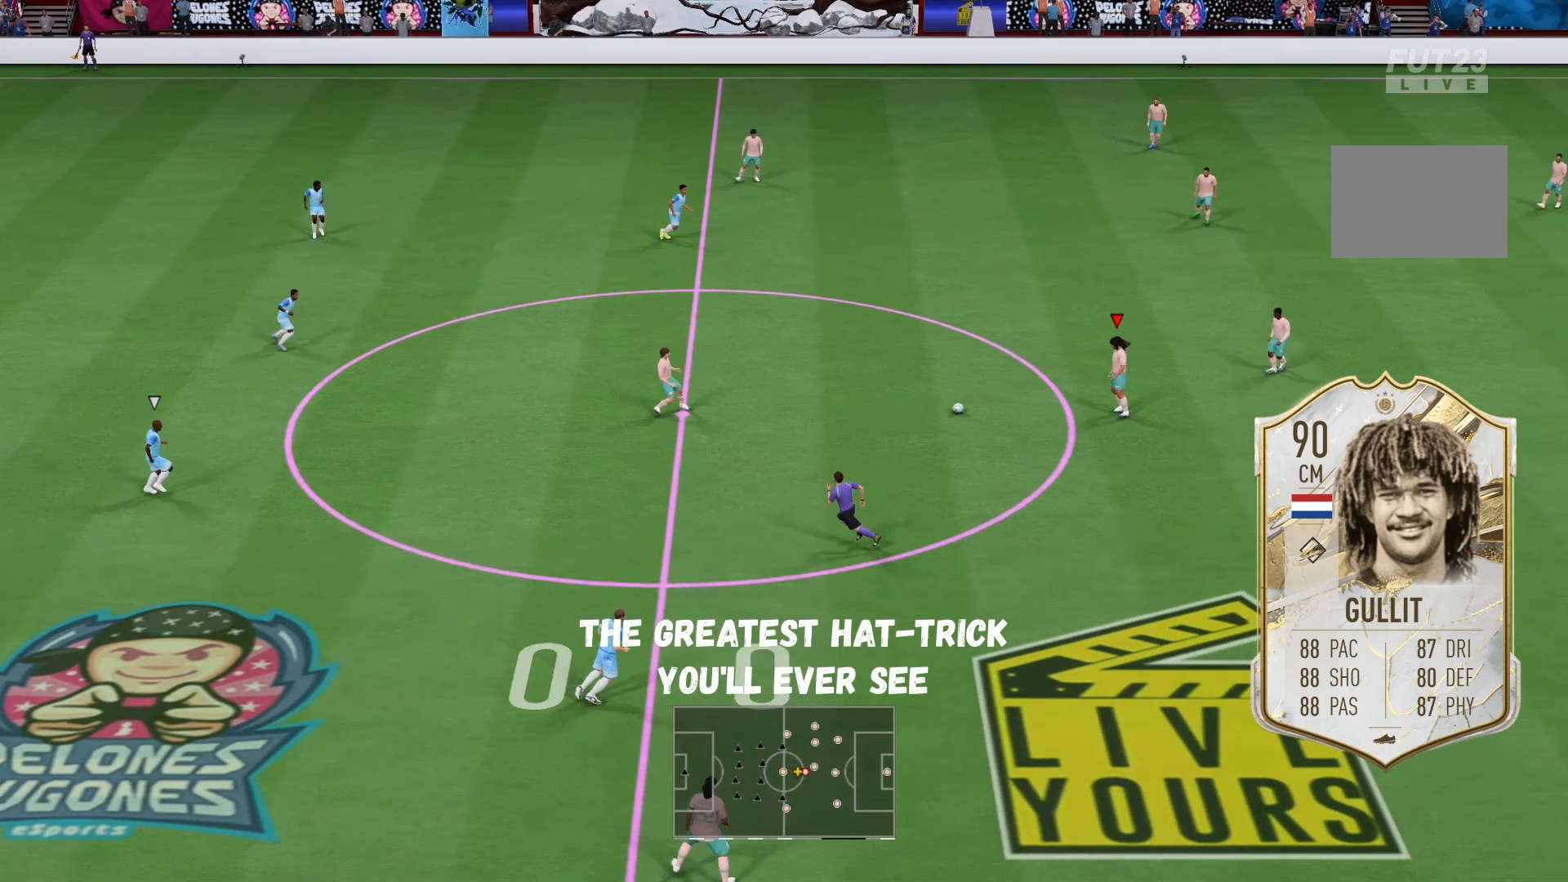
{"dt_ms": 500, "buttons": ["A", "X", "R2"], "left_stick": "center", "right_stick": "center", "events": [[350, "R2", "down"], [383, "X", "down"], [450, "A", "down"]]}
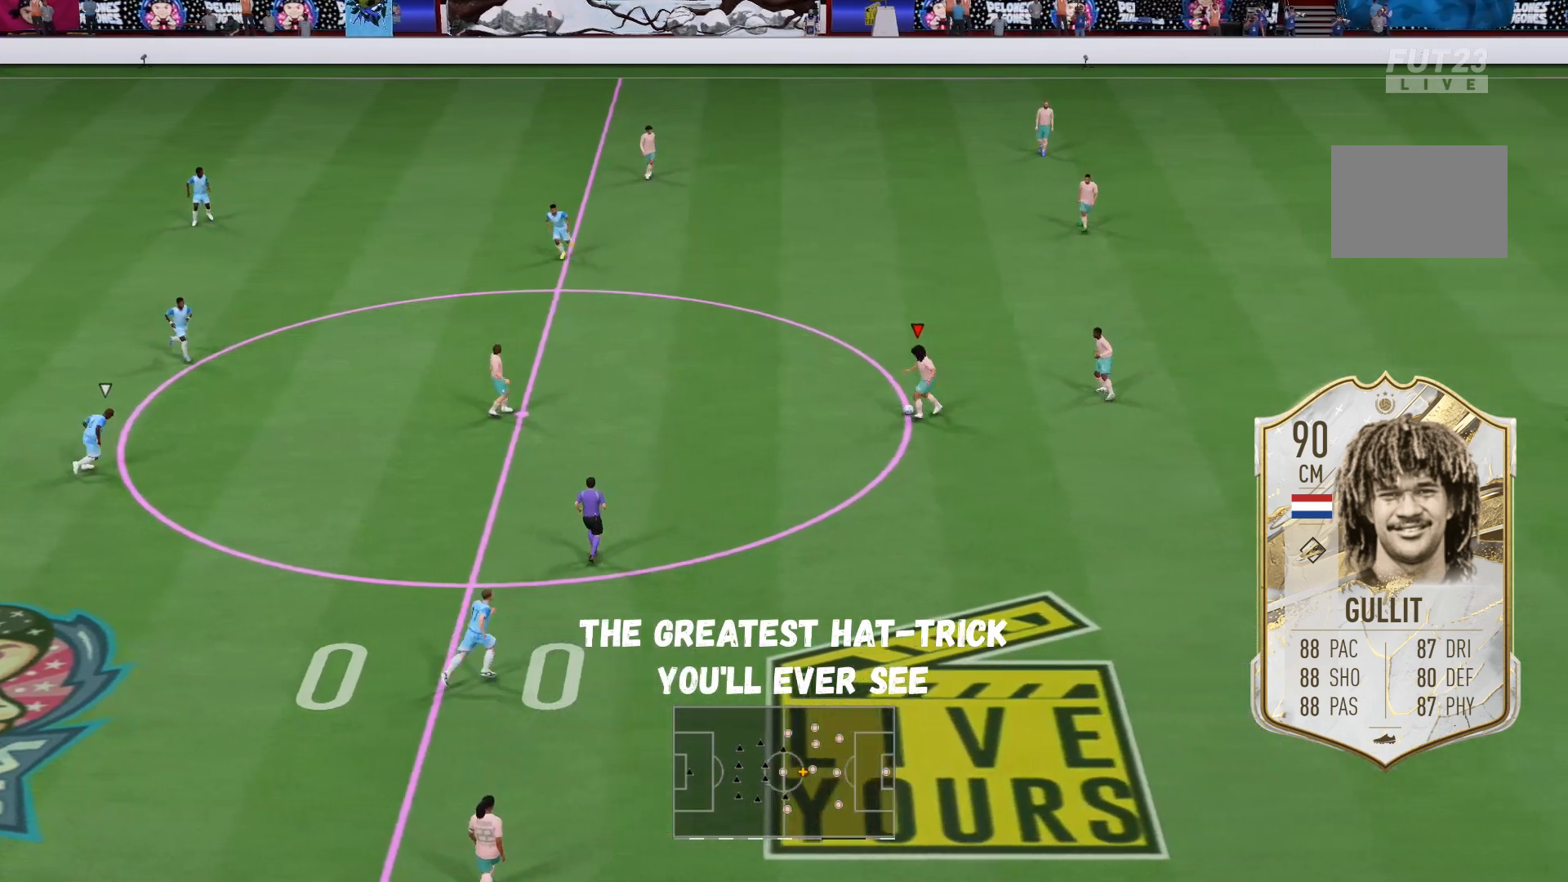
{"dt_ms": 500, "buttons": ["A", "R2"], "left_stick": "center", "right_stick": "center", "events": [[150, "X", "up"]]}
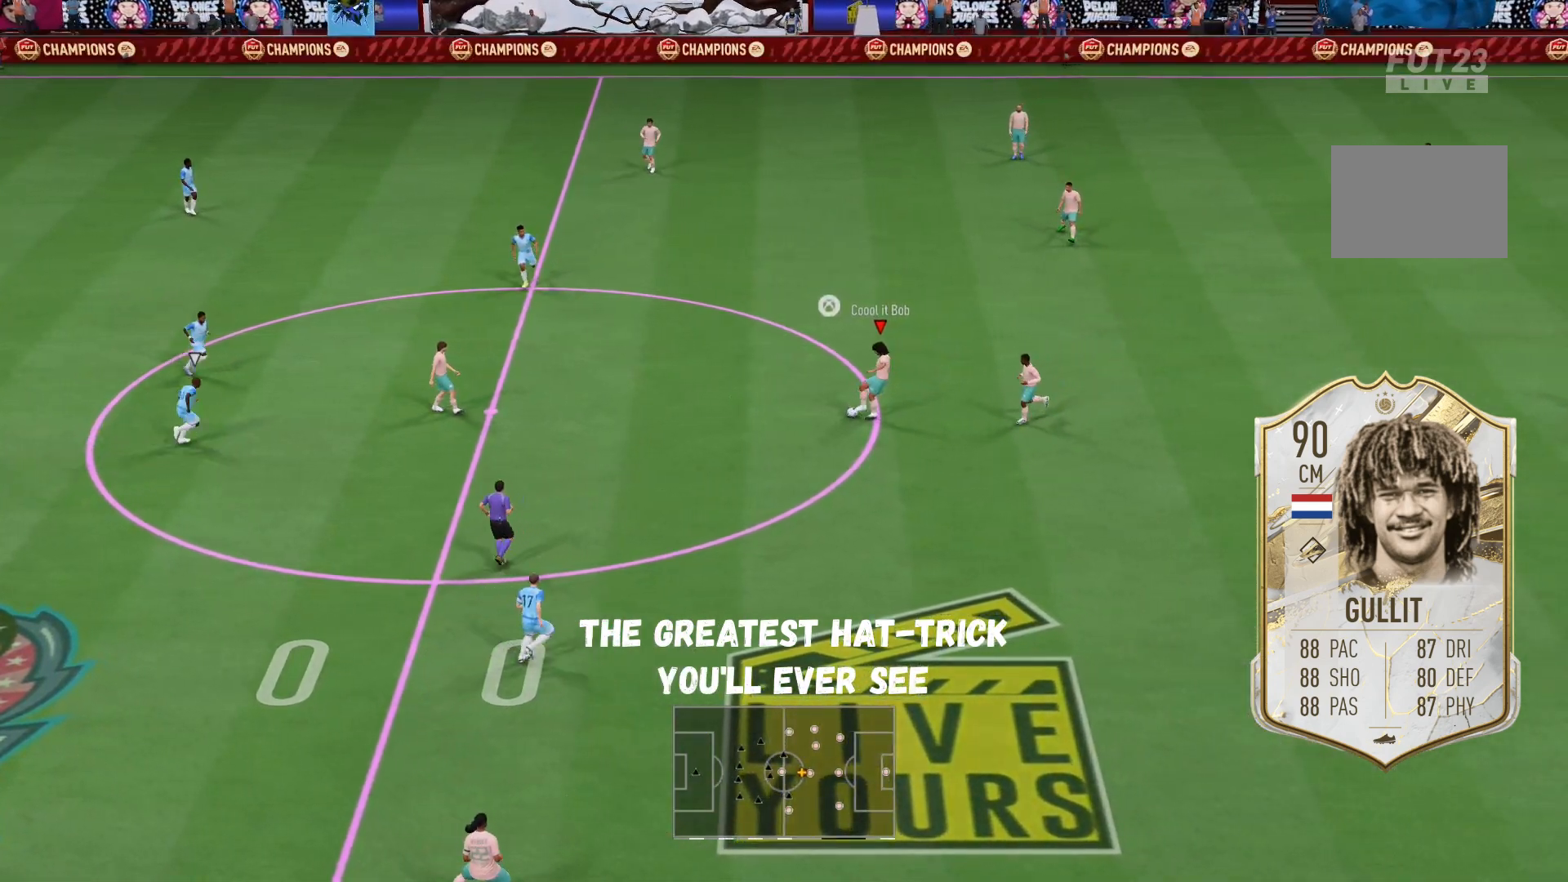
{"dt_ms": 500, "buttons": [], "left_stick": "center", "right_stick": "center", "events": [[17, "A", "up"], [100, "R2", "up"]]}
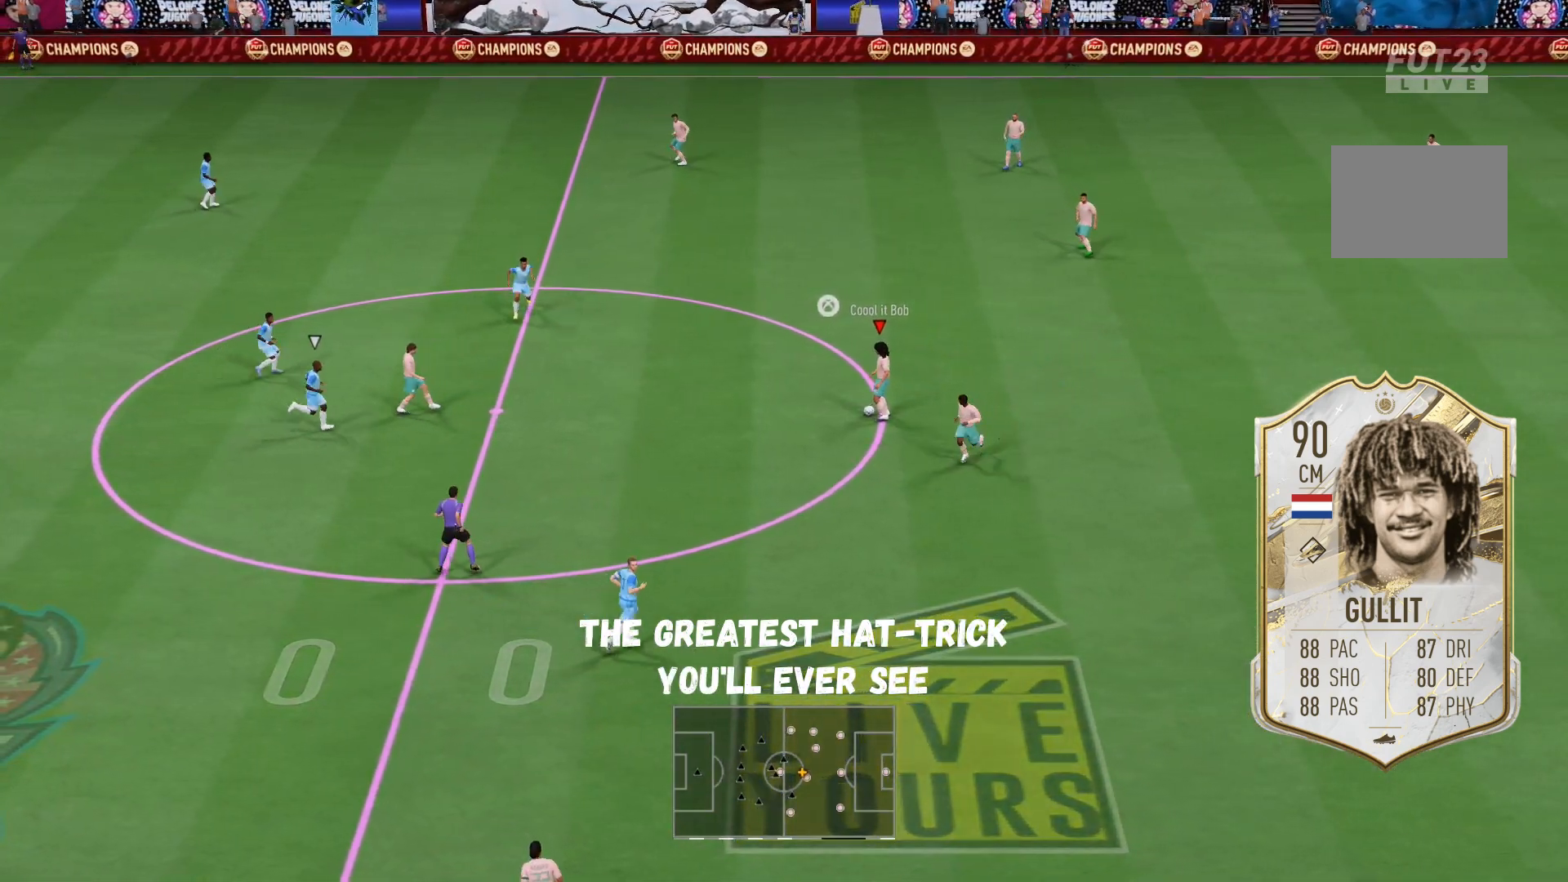
{"dt_ms": 500, "buttons": [], "left_stick": "center", "right_stick": "center", "events": []}
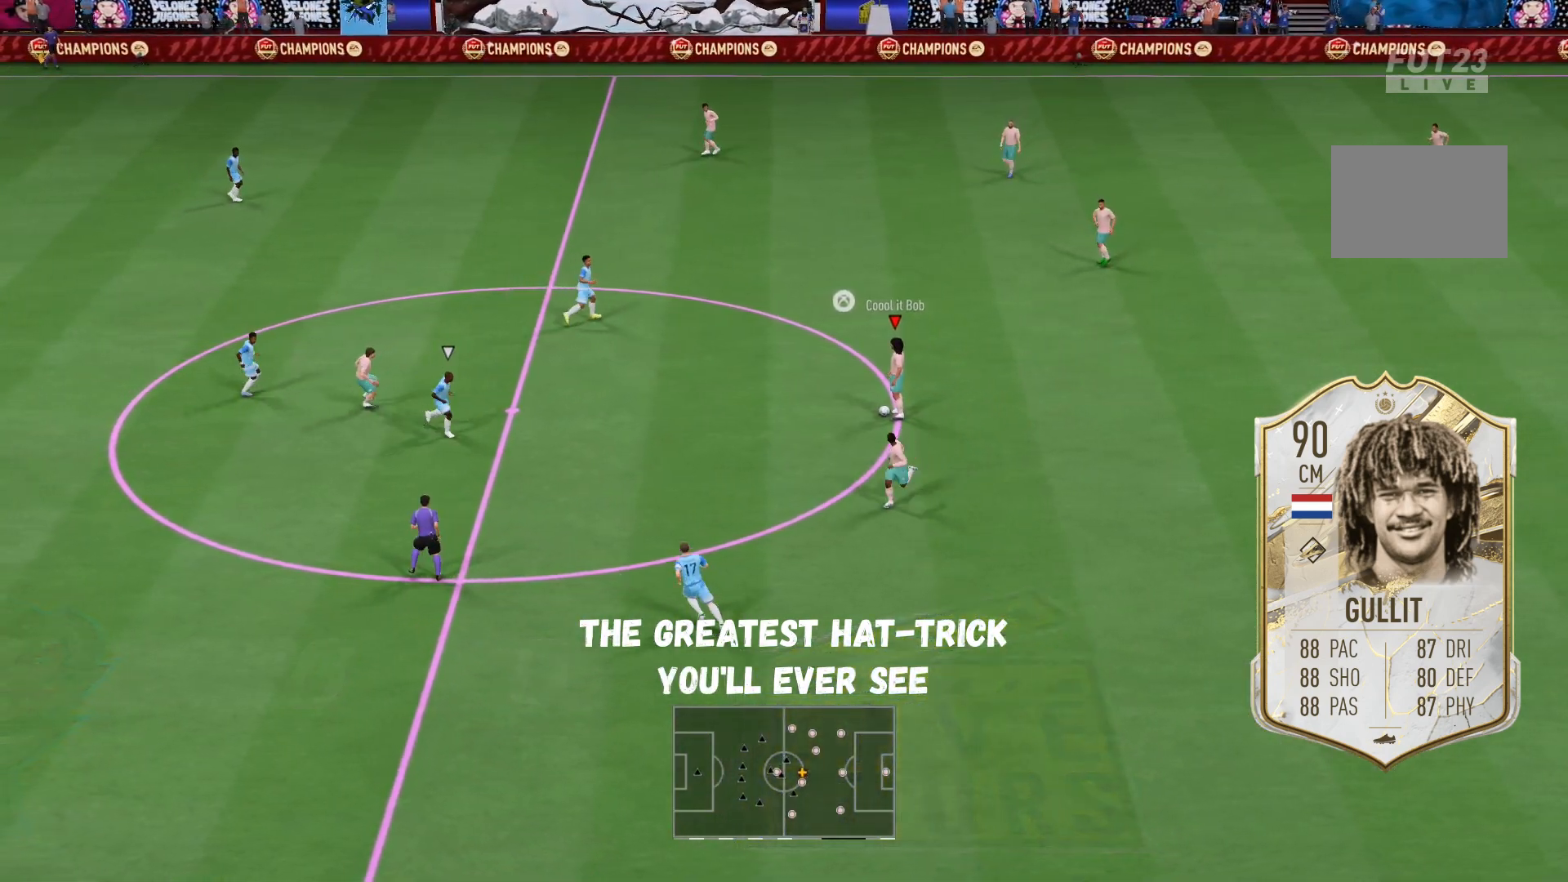
{"dt_ms": 500, "buttons": [], "left_stick": "center", "right_stick": "left", "events": [[217, "right_stick", "right"], [317, "right_stick", "center"], [383, "right_stick", "left"]]}
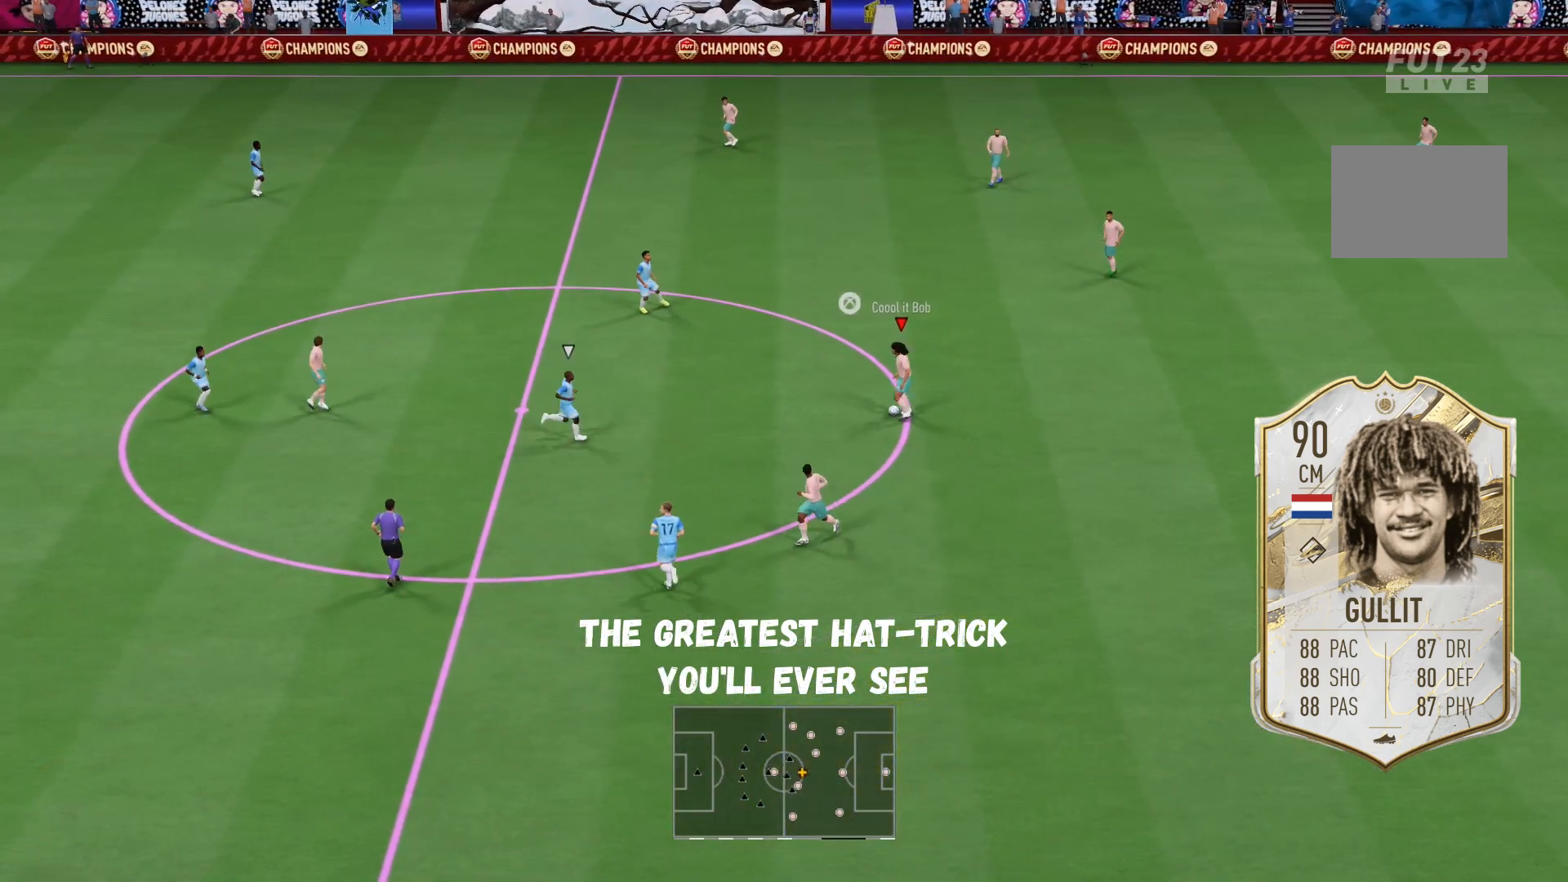
{"dt_ms": 500, "buttons": [], "left_stick": "center", "right_stick": "center", "events": [[17, "right_stick", "center"], [183, "right_stick", "left"], [283, "right_stick", "center"]]}